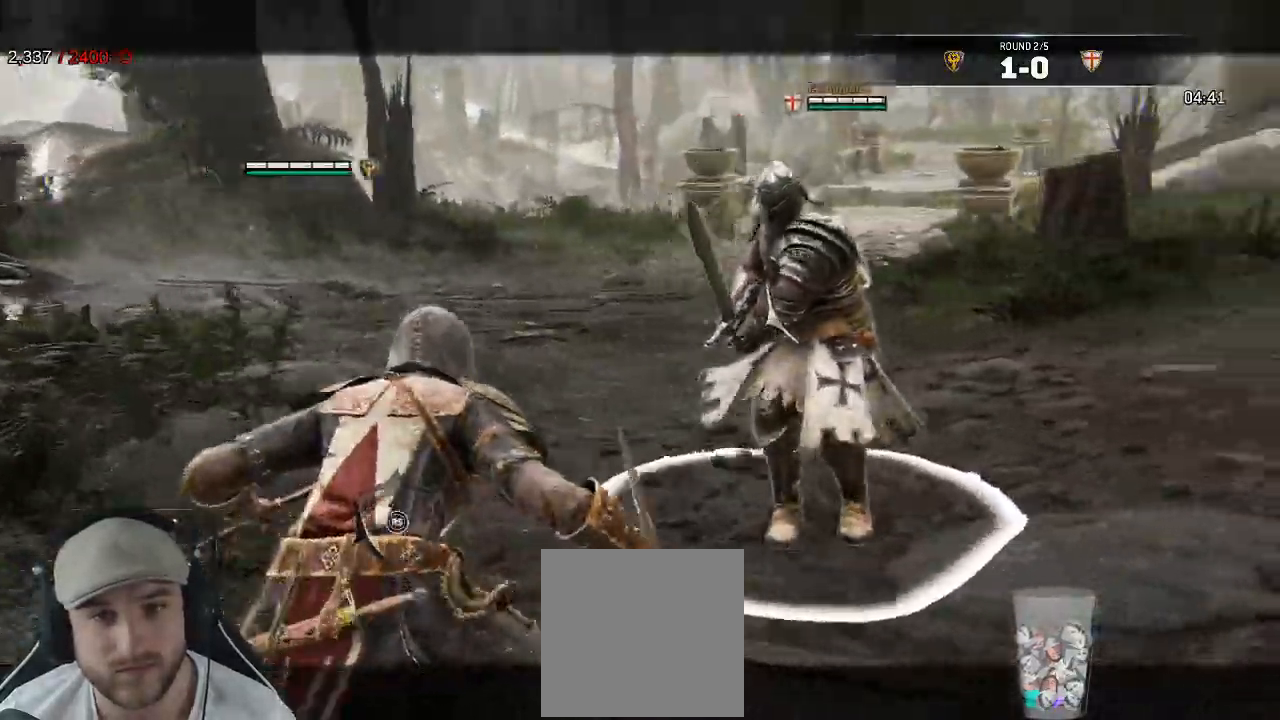
Gameplay with a controller (Xbox layout); each line is a JSON object with the inputs held at the frame after it. "events" lists button and stick changes between this image and that frame as [ms after this image, input, new state], when the widget could be followed in between. Not read: A R1 SHARE.
{"buttons": ["L2"], "left_stick": "up-left", "right_stick": "up-right", "events": [[150, "left_stick", "right"], [283, "right_stick", "up"], [333, "left_stick", "up-left"], [383, "right_stick", "up-right"]]}
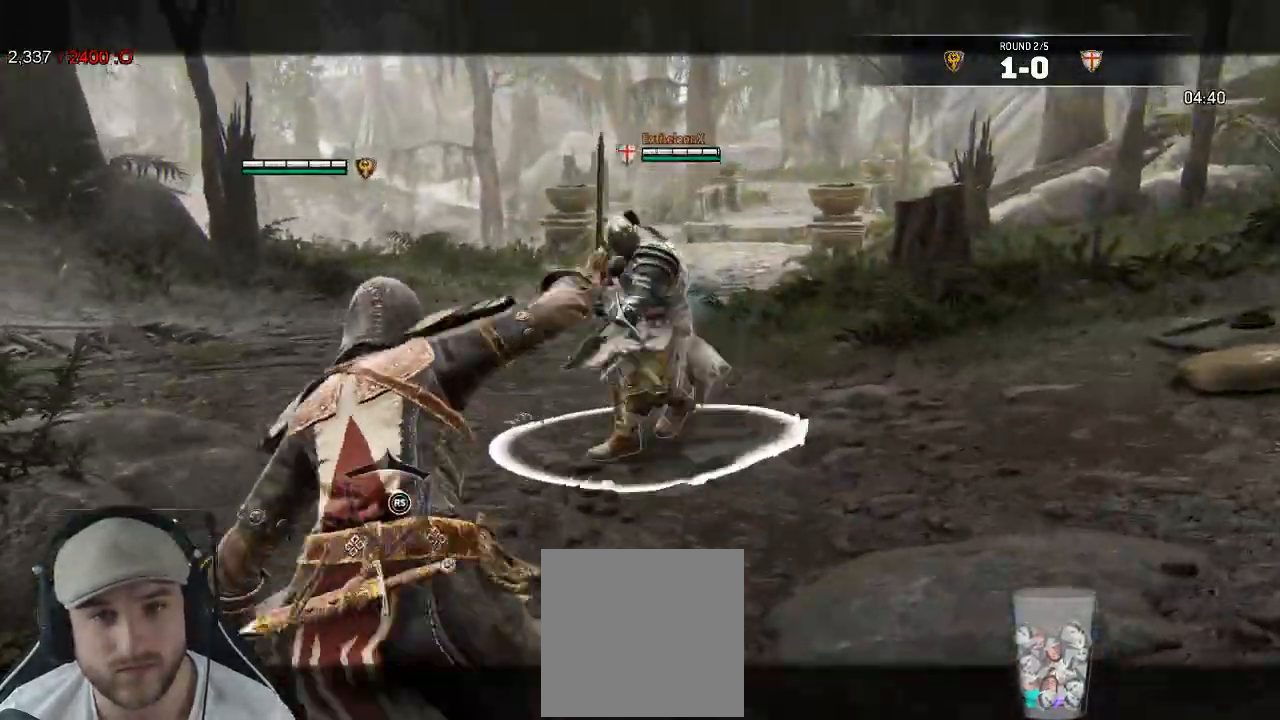
{"buttons": ["L2"], "left_stick": "up-left", "right_stick": "center", "events": [[100, "right_stick", "right"], [250, "right_stick", "center"]]}
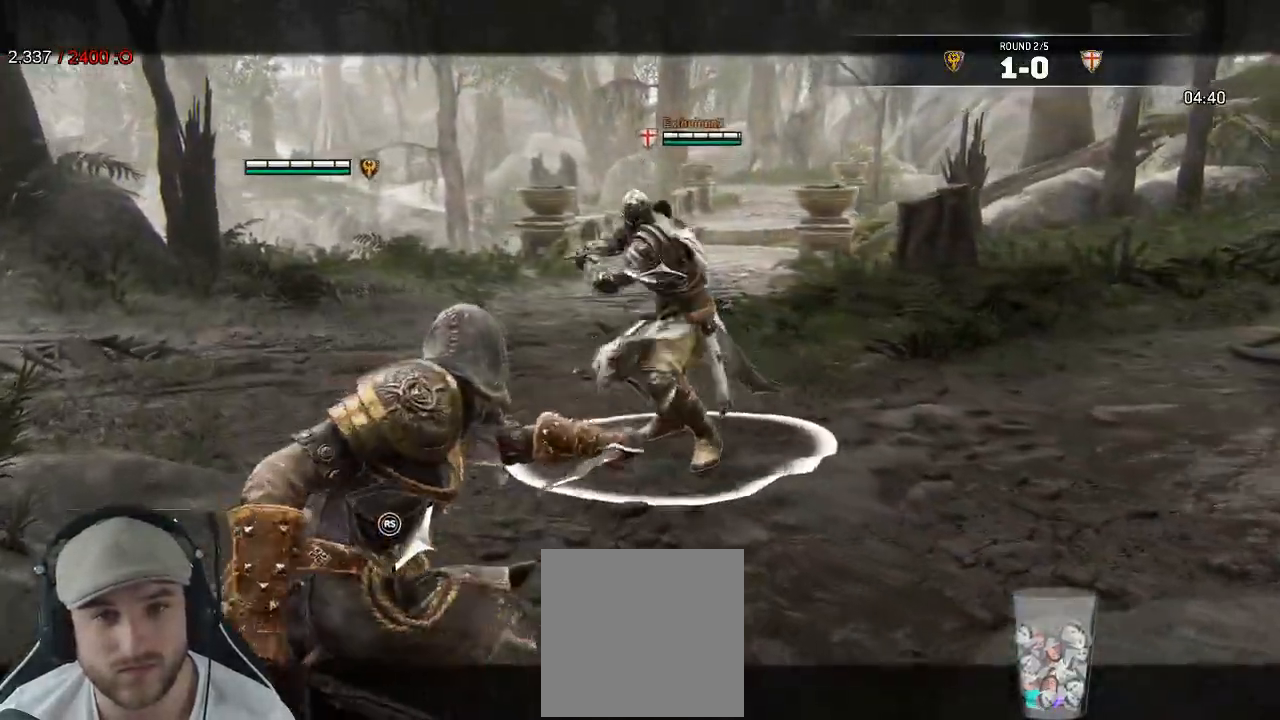
{"buttons": ["L2"], "left_stick": "up-left", "right_stick": "left", "events": [[183, "right_stick", "left"]]}
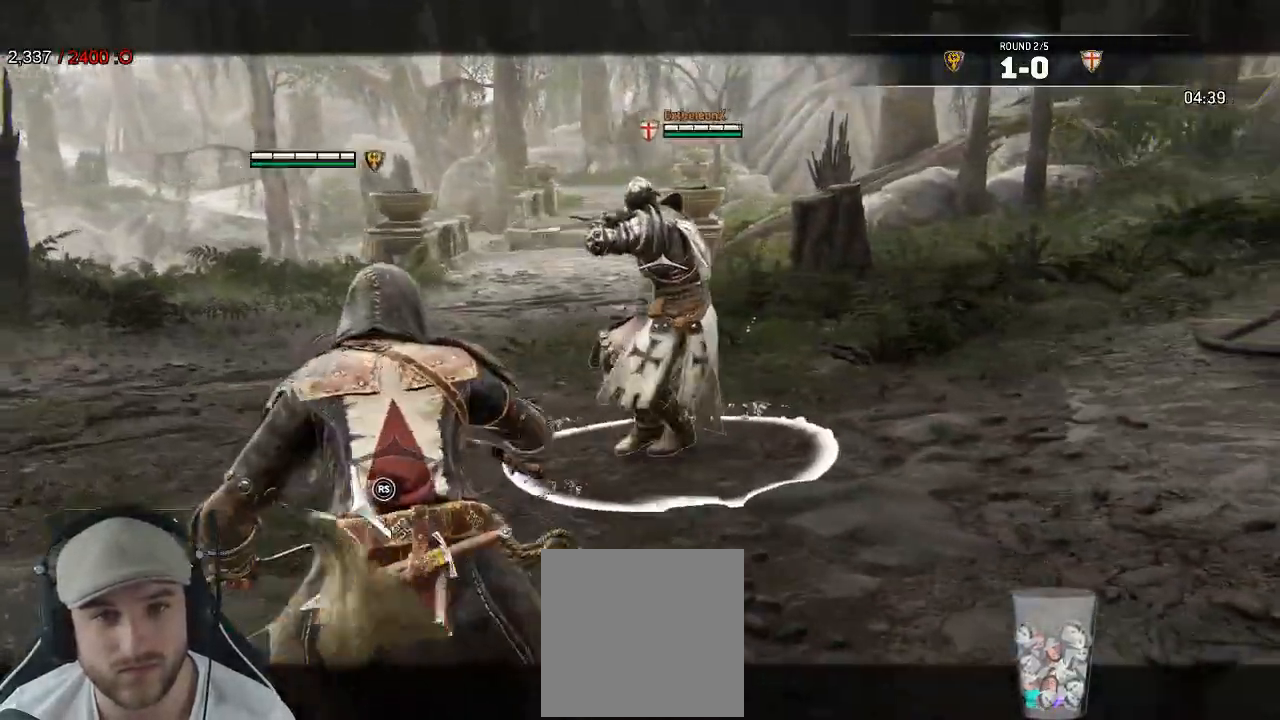
{"buttons": ["L2"], "left_stick": "up-left", "right_stick": "center", "events": [[67, "right_stick", "up-right"], [383, "right_stick", "center"]]}